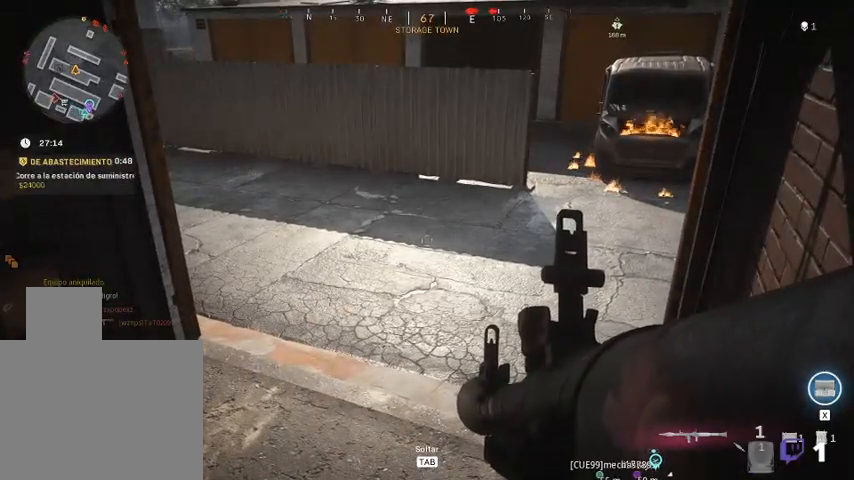
Gameplay with keyboard and mouse; each line is a JSON object with the keys and mouse buttons held at the frame after it. "events" lists presses ("down") and releases ("up") of "1", "2", "3", "4", "5", "a", "alt", "c", "ctrl", "d", "e", "f", "q", "r", "s", "shift", "space", "tab", "v", "w", "x", "z", "mouse_left", "mouse_middle", "mouse_right", "mouse_wheel_up" and "mouse_wheel_down" between this image and that frame as [ms after this image, input, new state], when the widget could be followed in between. "mouse_left", "mouse_middle", "mouse_right", "mouse_wheel_up", "mouse_wheel_down" = the "left", "middle", "right", "wheel_up", "wheel_down" buttons of the "mouse" list. No other keys are recorded. Not read: mouse_move.
{"keys": [], "mouse": [], "events": [[67, "4", "down"], [200, "4", "up"]]}
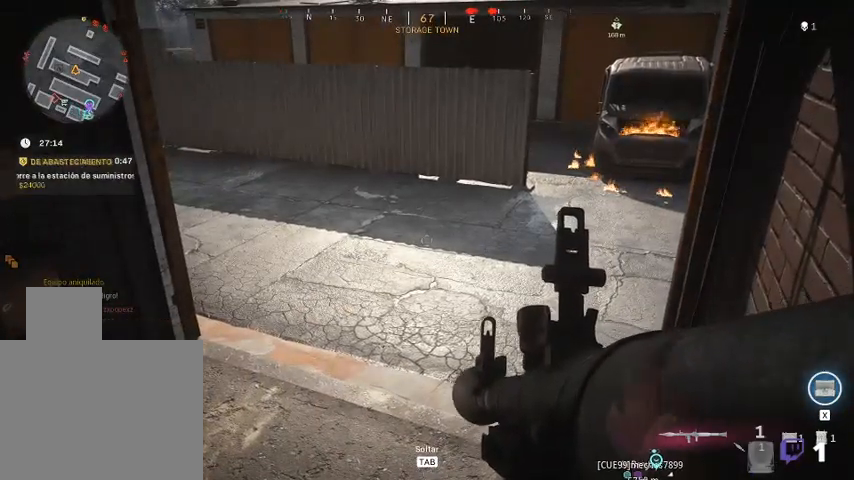
{"keys": [], "mouse": [], "events": []}
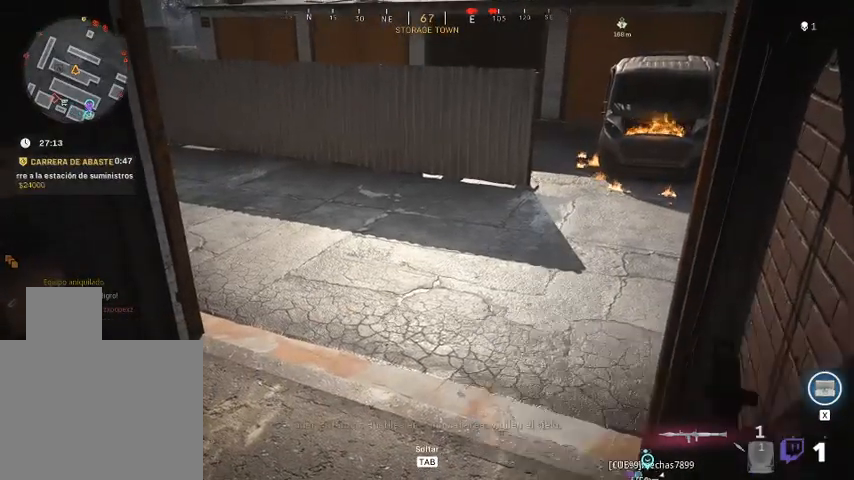
{"keys": [], "mouse": [], "events": []}
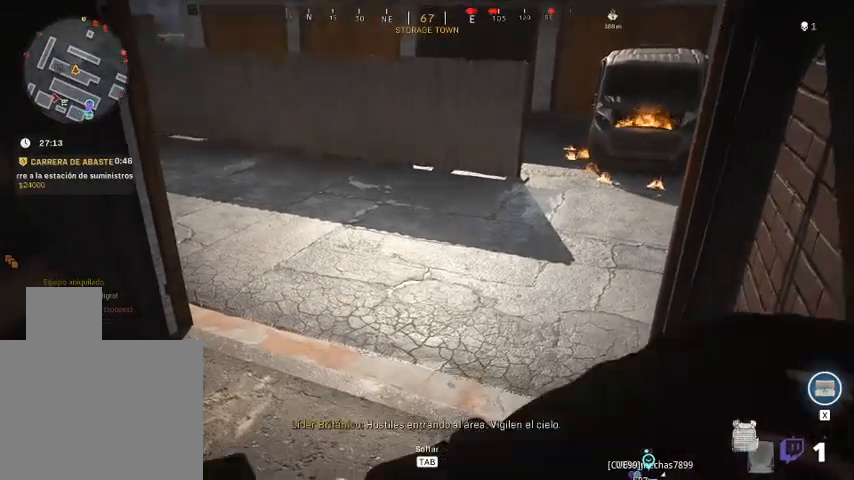
{"keys": [], "mouse": [], "events": []}
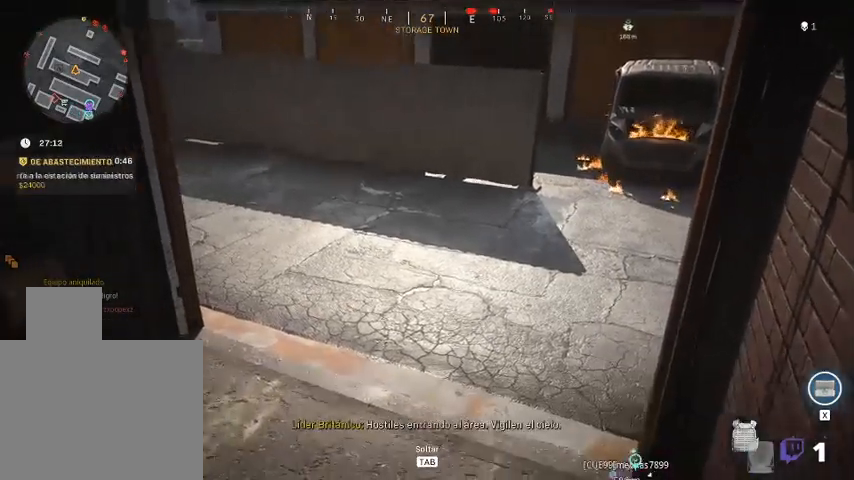
{"keys": [], "mouse": [], "events": []}
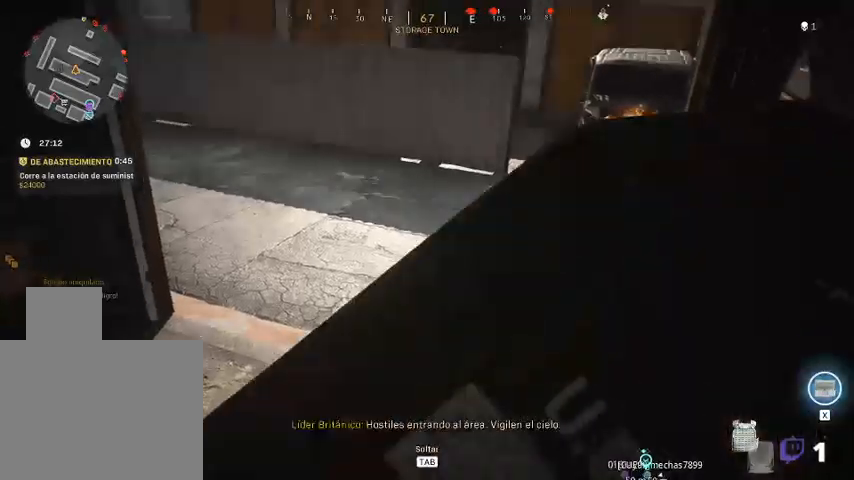
{"keys": [], "mouse": [], "events": []}
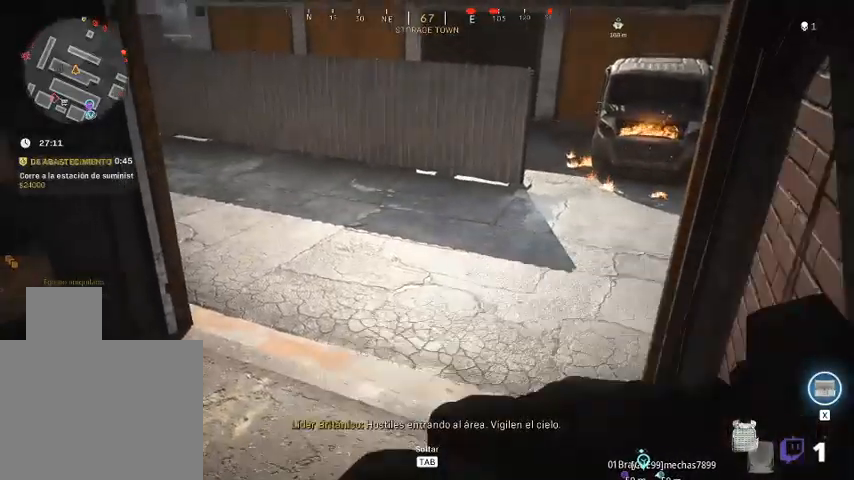
{"keys": [], "mouse": [], "events": []}
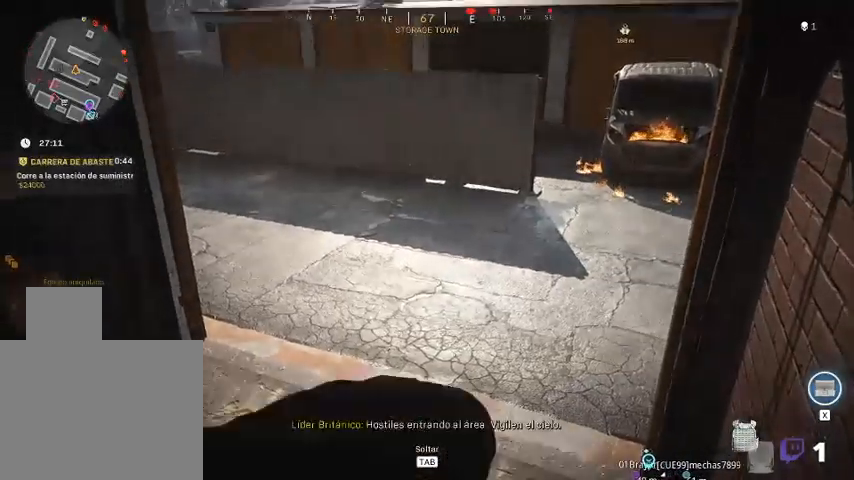
{"keys": [], "mouse": [], "events": []}
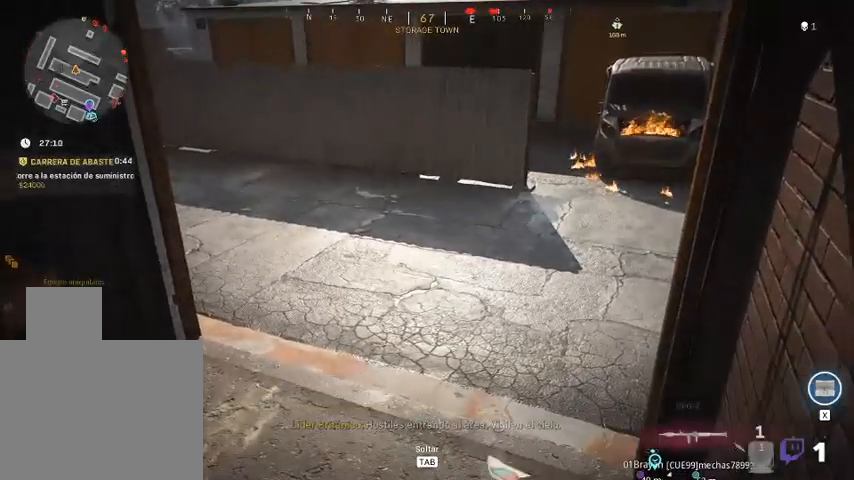
{"keys": [], "mouse": [], "events": []}
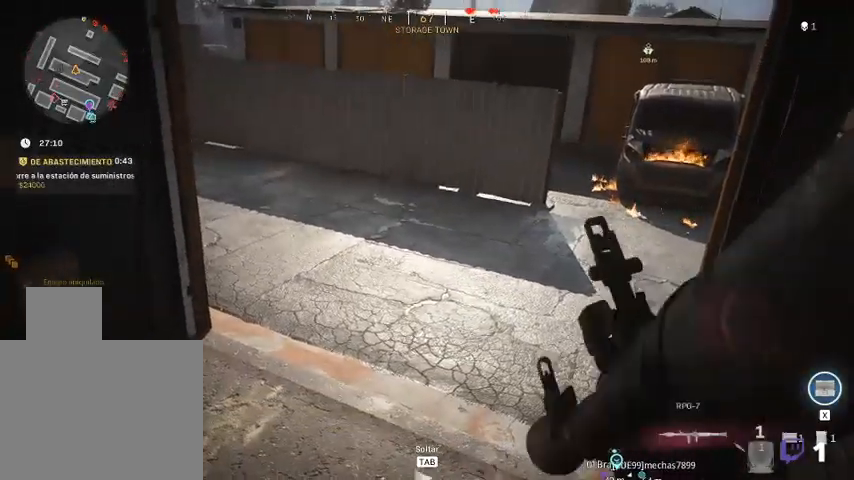
{"keys": ["w"], "mouse": [], "events": [[400, "w", "down"]]}
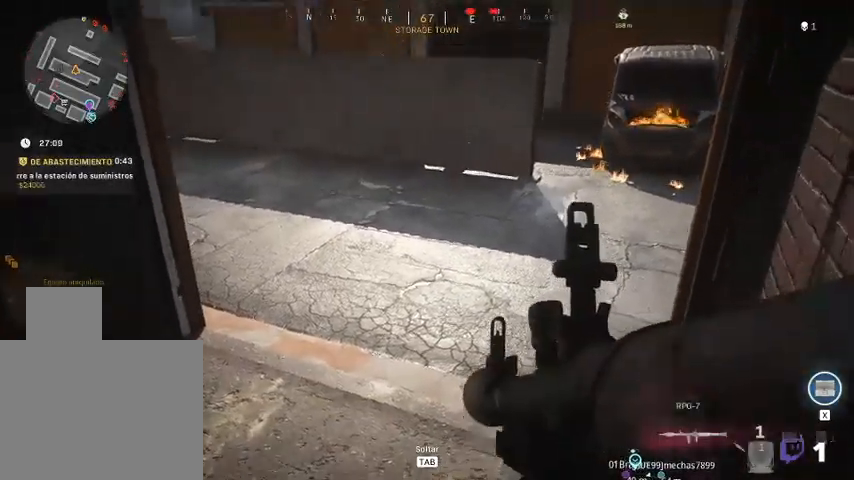
{"keys": ["w"], "mouse": [], "events": [[67, "shift", "down"], [467, "shift", "up"]]}
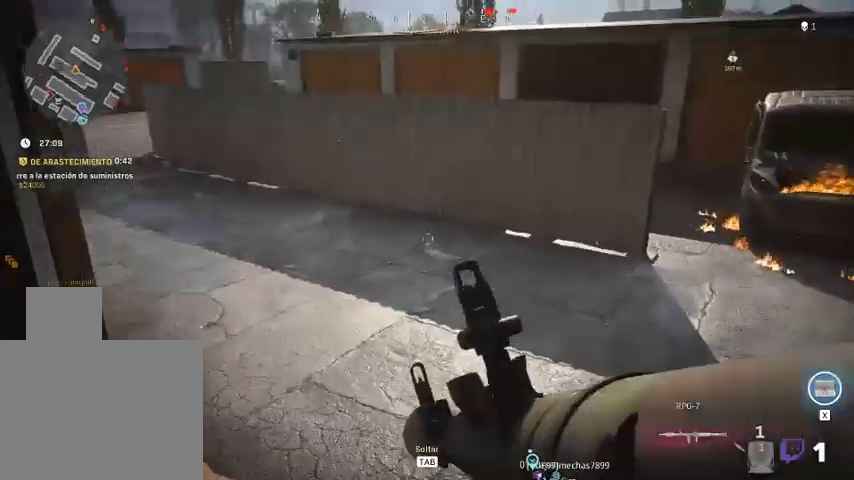
{"keys": ["shift", "w"], "mouse": [], "events": [[100, "w", "up"], [233, "a", "down"], [467, "a", "up"], [467, "shift", "down"], [467, "w", "down"]]}
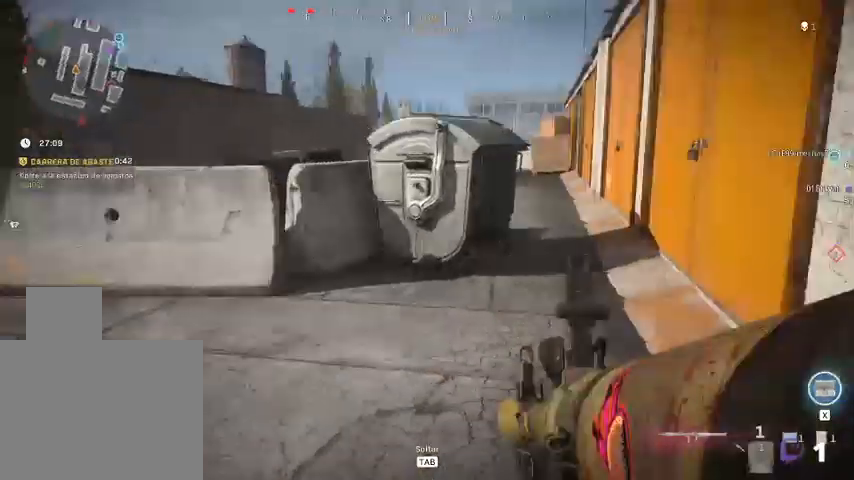
{"keys": ["shift", "w"], "mouse": [], "events": []}
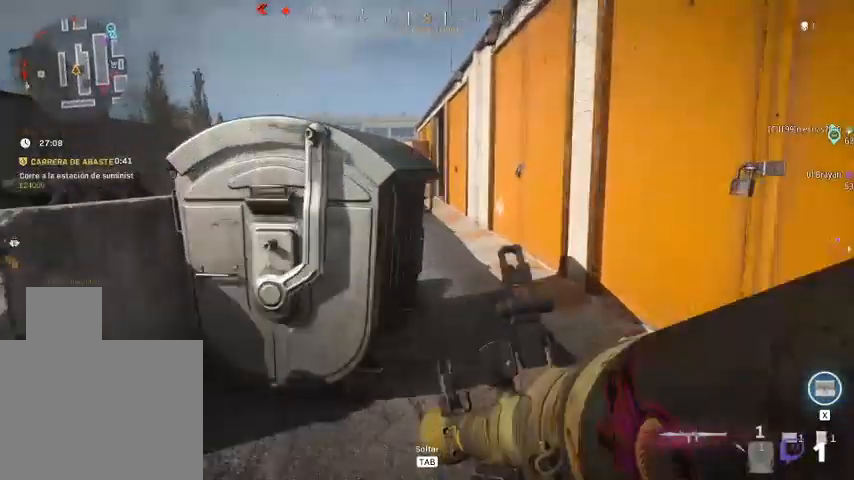
{"keys": ["shift", "w"], "mouse": [], "events": []}
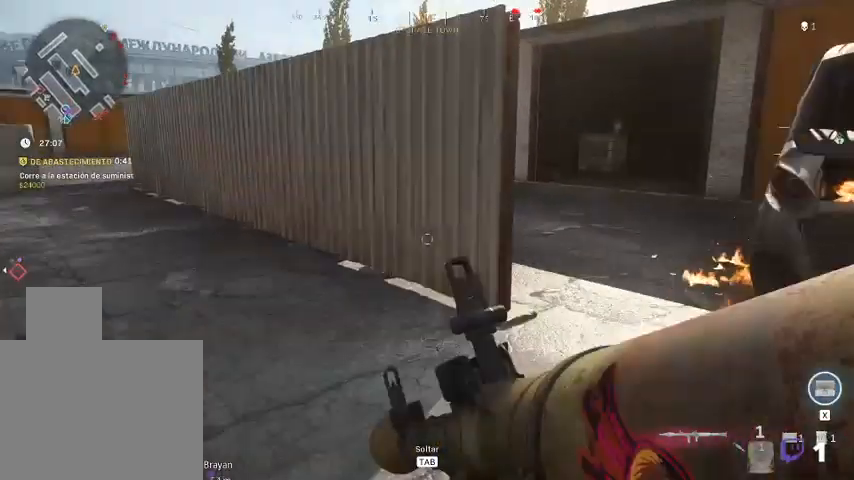
{"keys": ["shift", "w"], "mouse": [], "events": []}
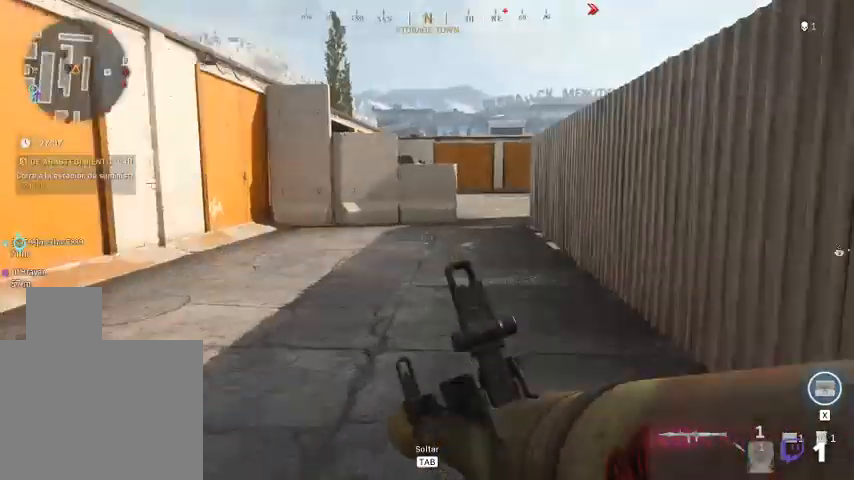
{"keys": ["shift", "w"], "mouse": [], "events": []}
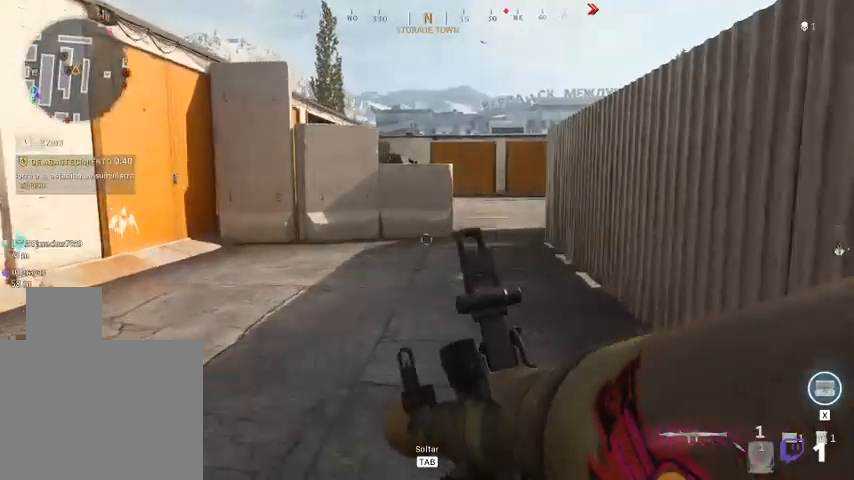
{"keys": ["shift", "w"], "mouse": [], "events": [[400, "mouse_wheel_up", "down"], [467, "mouse_wheel_up", "up"]]}
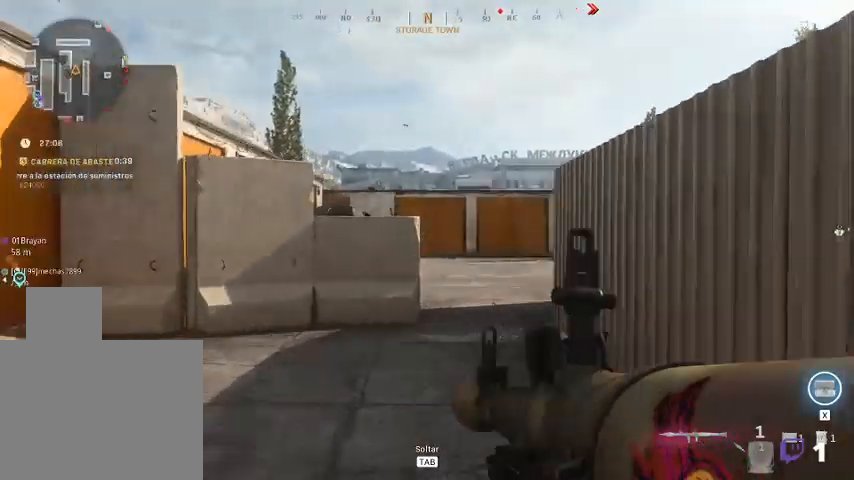
{"keys": ["shift", "w"], "mouse": [], "events": []}
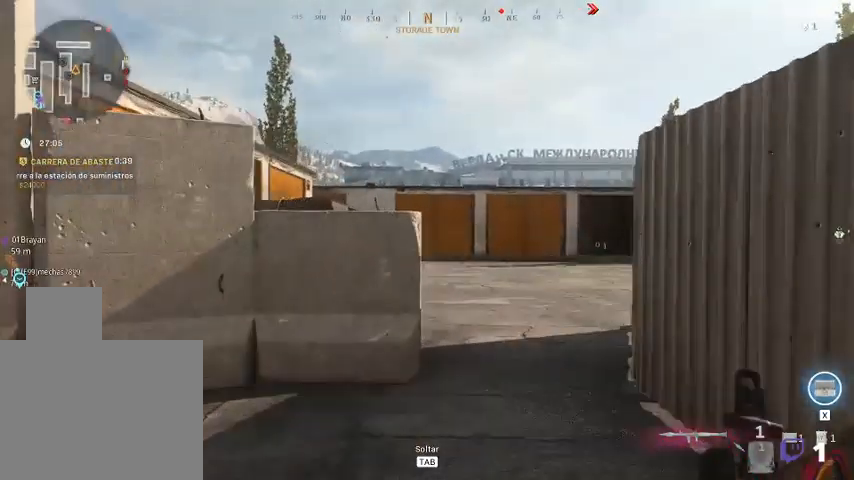
{"keys": ["d", "shift", "w"], "mouse": [], "events": [[167, "d", "down"]]}
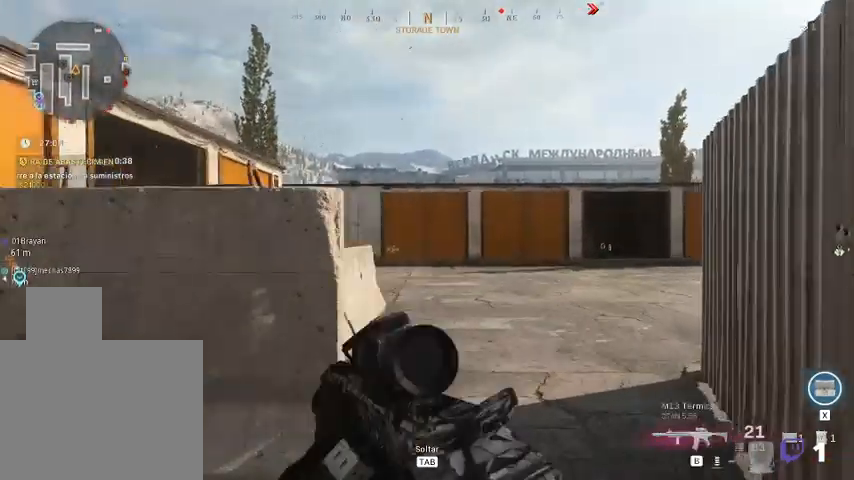
{"keys": ["shift", "w"], "mouse": [], "events": [[400, "d", "up"]]}
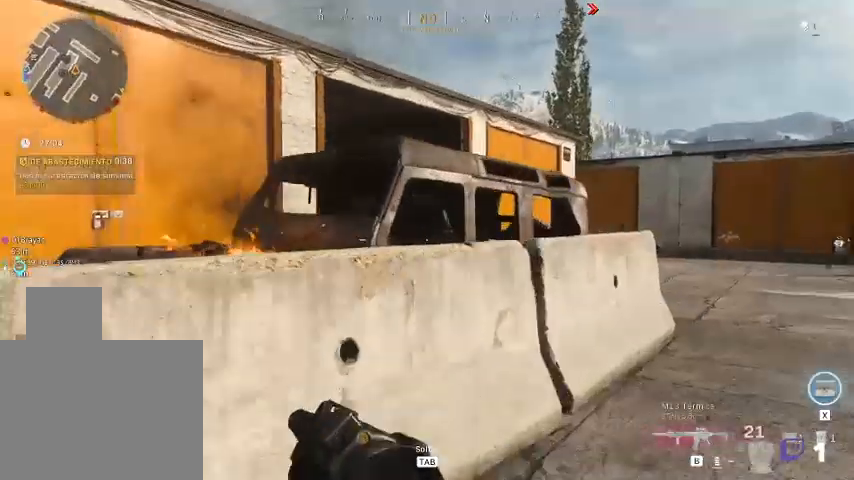
{"keys": ["shift", "w"], "mouse": [], "events": [[67, "space", "down"], [167, "space", "up"]]}
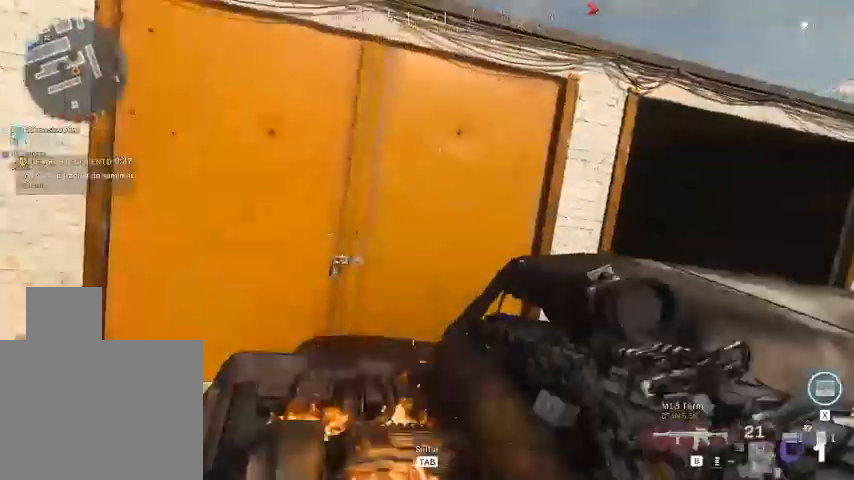
{"keys": ["shift", "w"], "mouse": [], "events": [[100, "space", "down"], [267, "space", "up"], [367, "space", "down"], [433, "space", "up"]]}
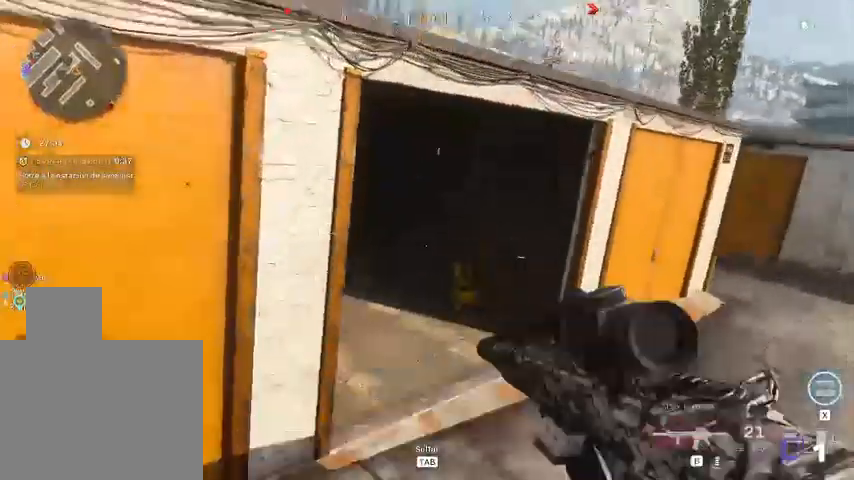
{"keys": ["d", "shift", "w"], "mouse": [], "events": [[200, "d", "down"]]}
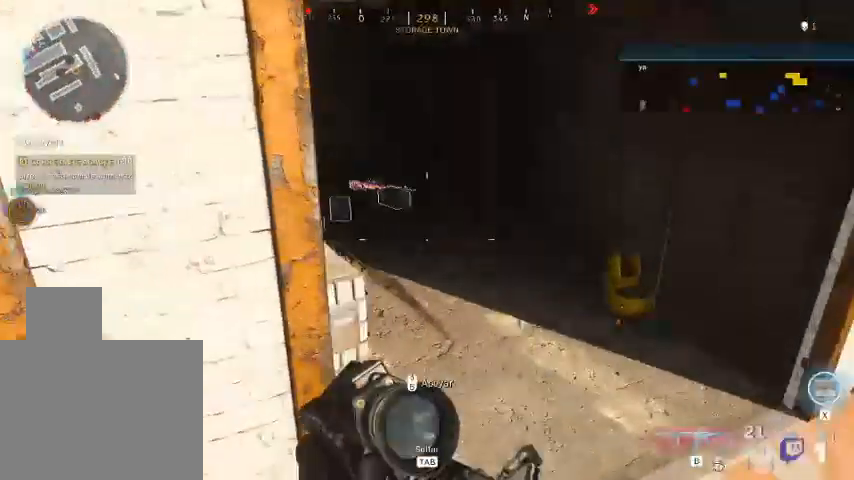
{"keys": ["shift", "w"], "mouse": [], "events": [[300, "d", "up"]]}
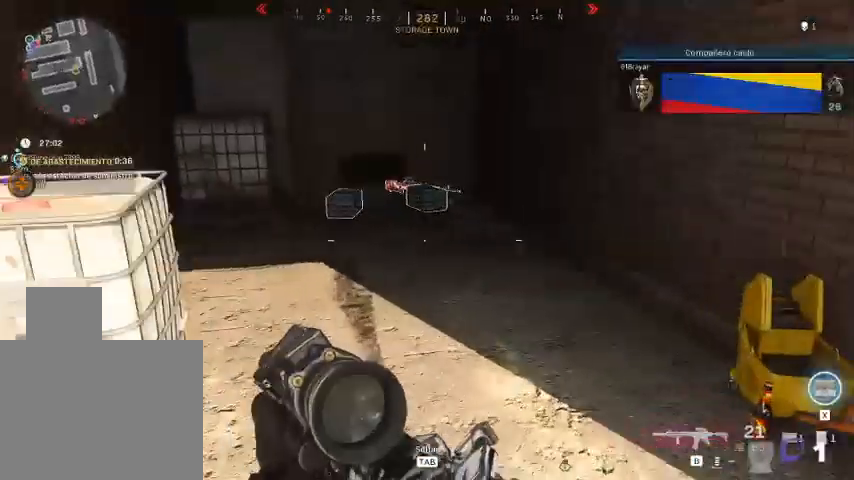
{"keys": ["shift", "w"], "mouse": [], "events": []}
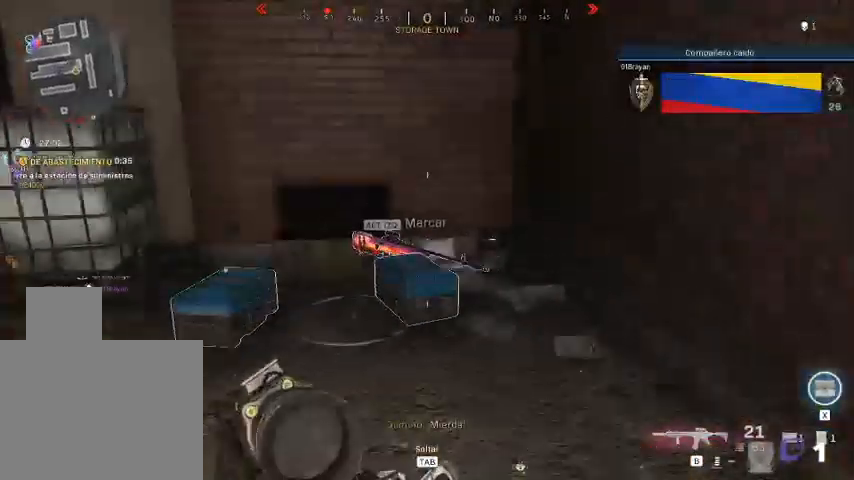
{"keys": ["a"], "mouse": [], "events": [[67, "a", "down"], [267, "w", "up"], [367, "shift", "up"]]}
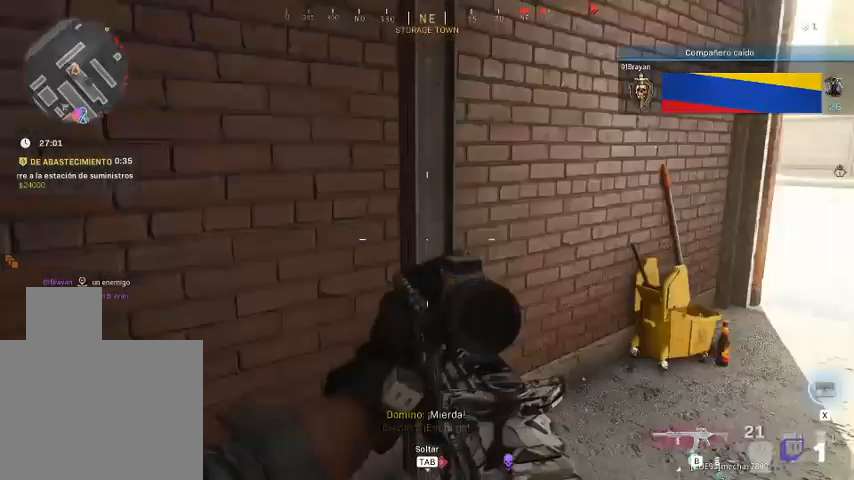
{"keys": [], "mouse": [], "events": [[233, "a", "up"]]}
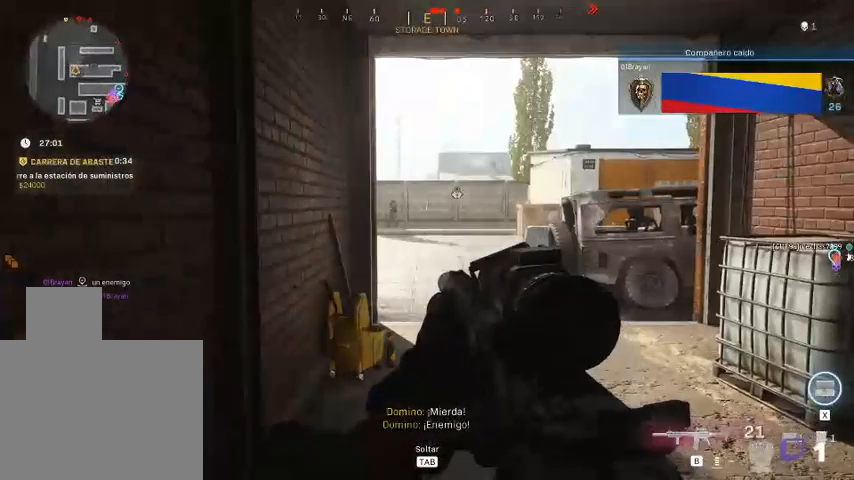
{"keys": ["d"], "mouse": ["left", "right"], "events": [[100, "mouse_right", "down"], [500, "d", "down"], [500, "mouse_left", "down"]]}